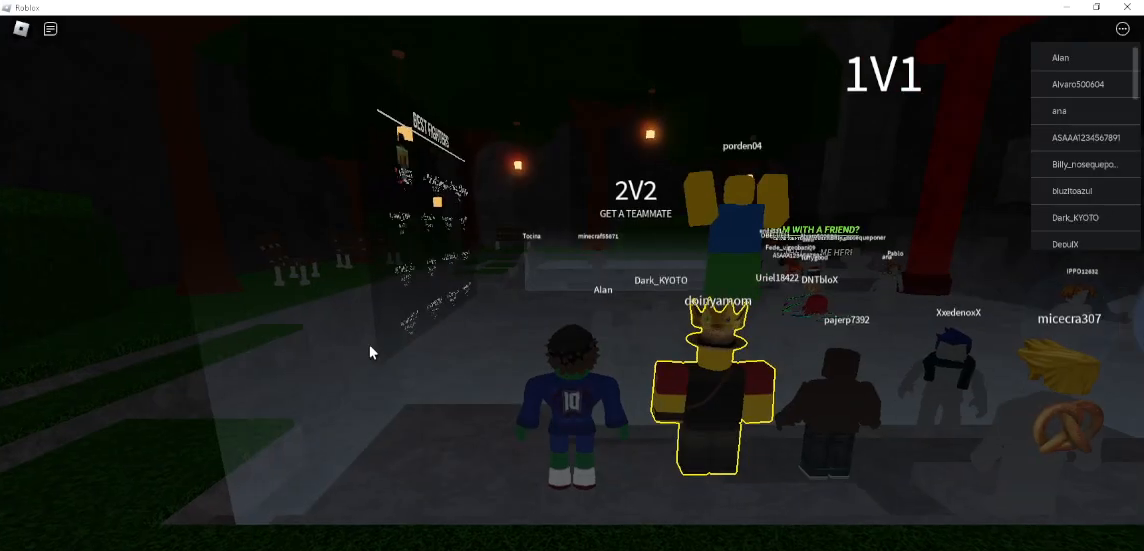
Gameplay with keyboard and mouse; each line is a JSON object with the keys and mouse buttons held at the frame after it. "events" lists presses ("down") and releases ("up") of "1", "2", "3", "4", "5", "a", "alt", "c", "caps_lock", "ctrl", "d", "e", "f", "g", "q", "r", "s", "shift", "space", "t", "tab", "v", "w", "x", "z", "mouse_left", "mouse_wheel" and "mouse_right" between this image and that frame as [ms after this image, input, new state], when the widget could be followed in between. "mouse_left", "mouse_wheel", "mouse_right" = the "left", "wheel", "right" buttons of the "mouse" list. No other keys are recorded. "wheel" means that the mouse wheel is clicked or scrolled. Not read: mouse_move.
{"keys": [], "mouse": ["right"], "events": [[433, "mouse_right", "down"]]}
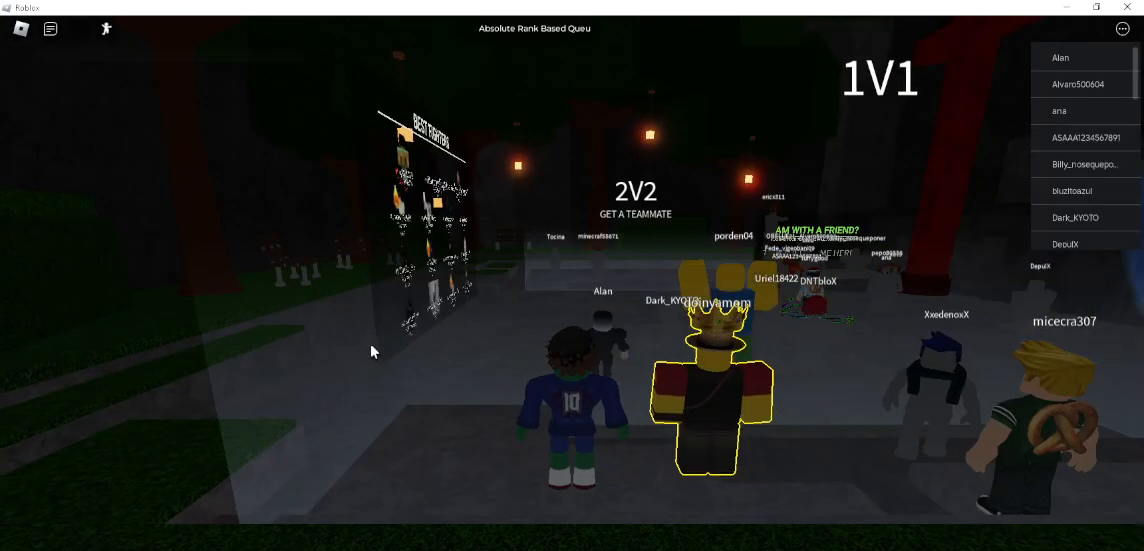
{"keys": [], "mouse": ["right"], "events": []}
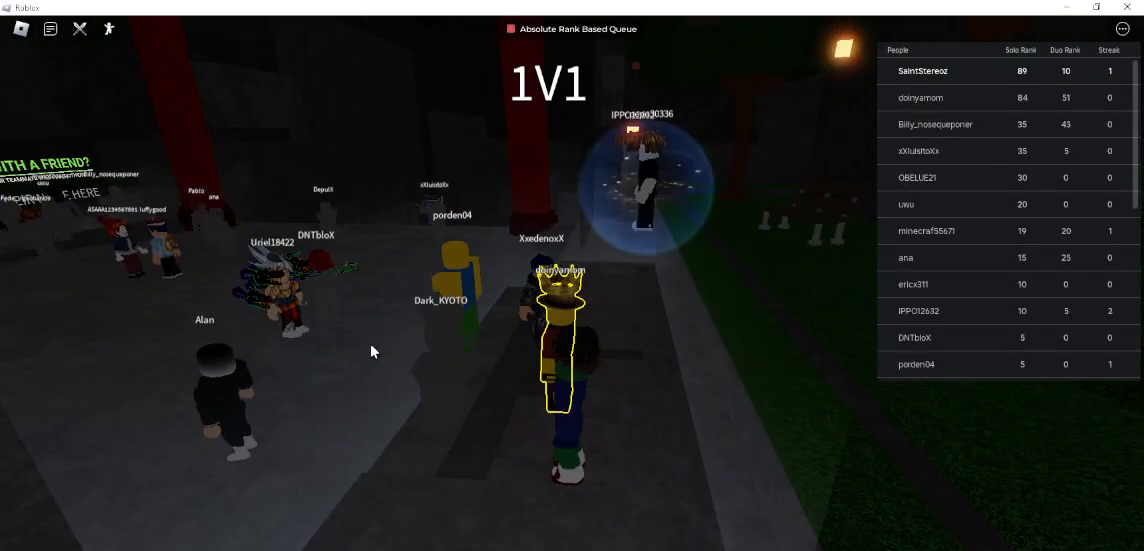
{"keys": [], "mouse": ["right"], "events": []}
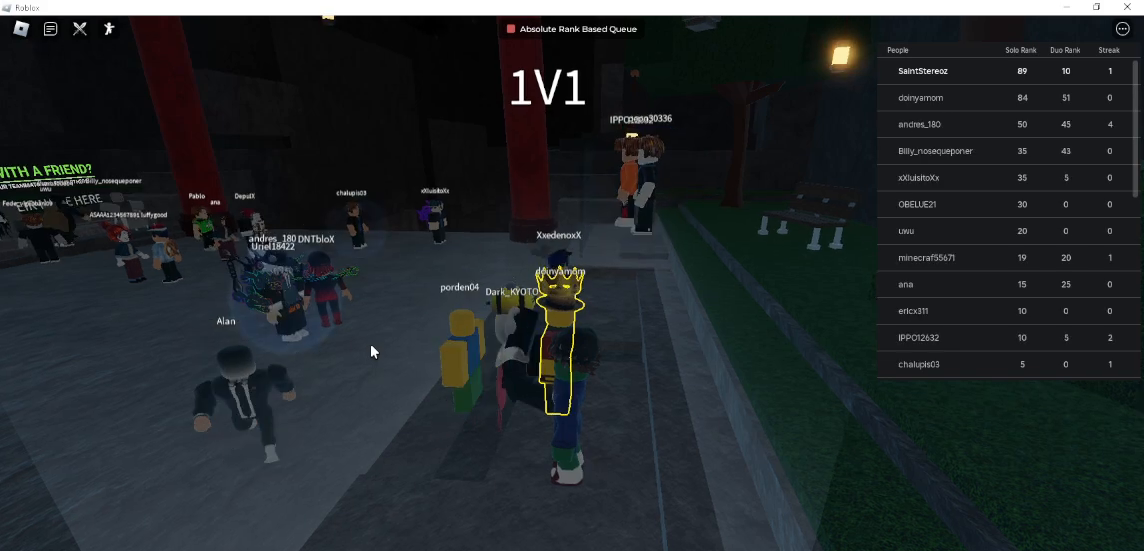
{"keys": [], "mouse": ["right"], "events": []}
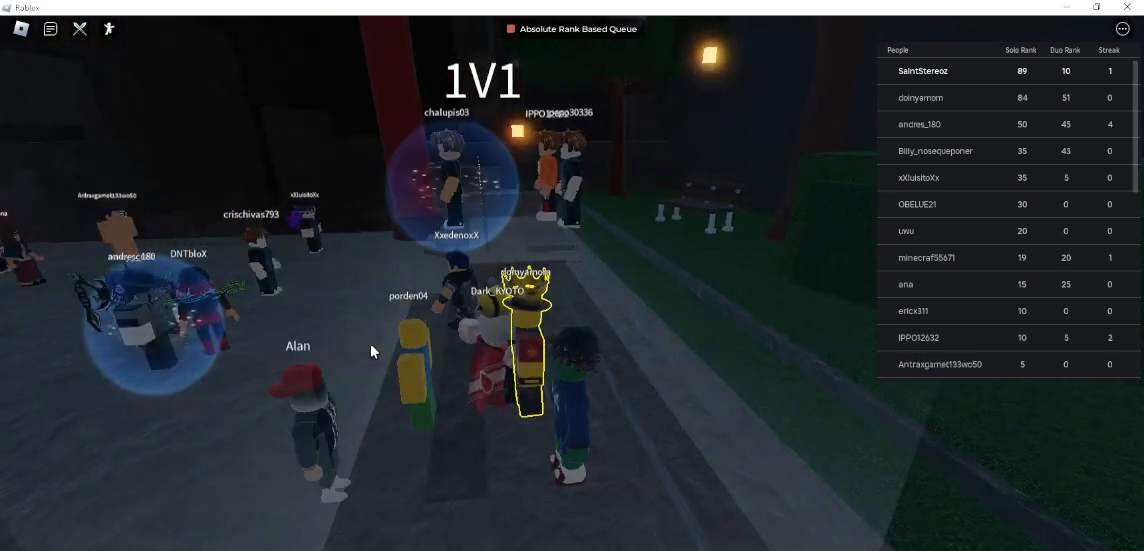
{"keys": [], "mouse": ["right"], "events": []}
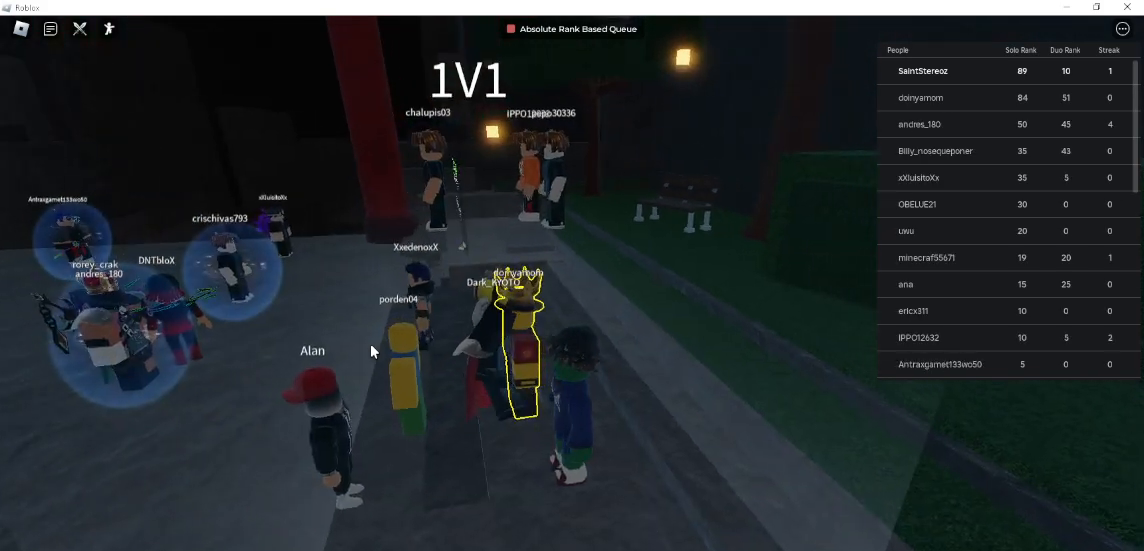
{"keys": [], "mouse": ["right"], "events": []}
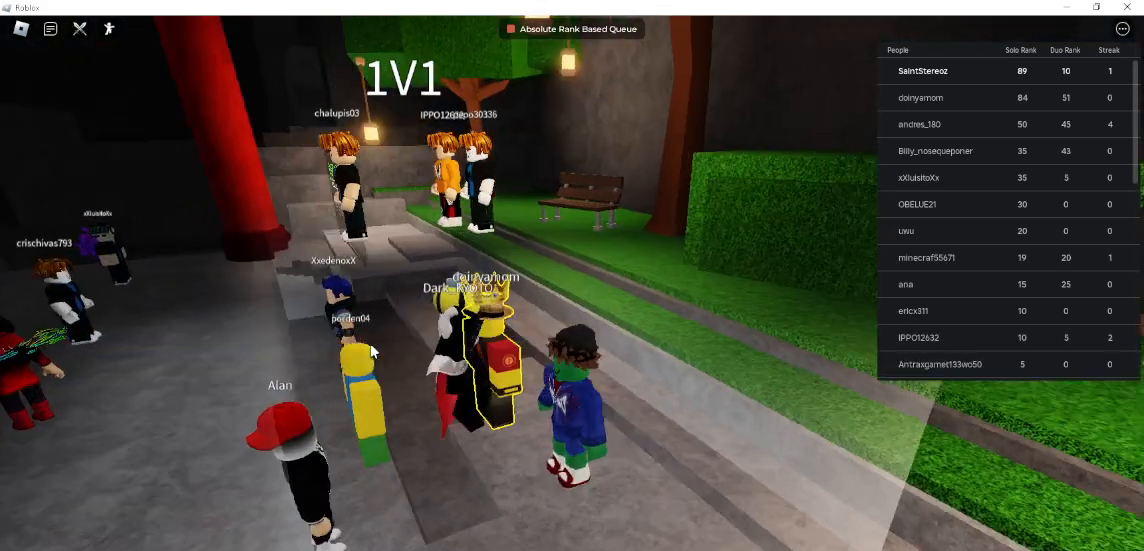
{"keys": [], "mouse": ["right"], "events": []}
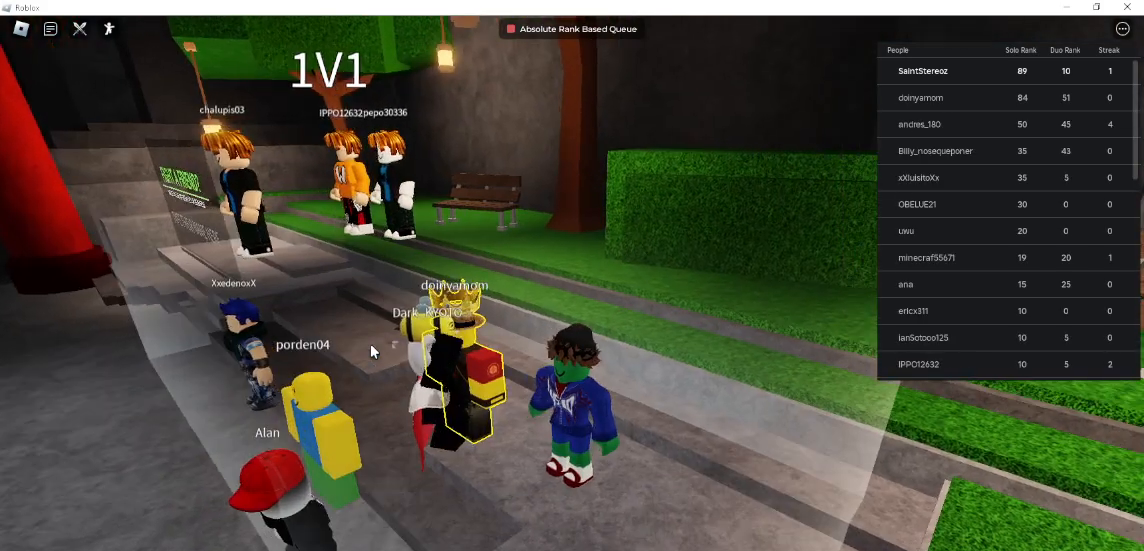
{"keys": [], "mouse": ["right"], "events": []}
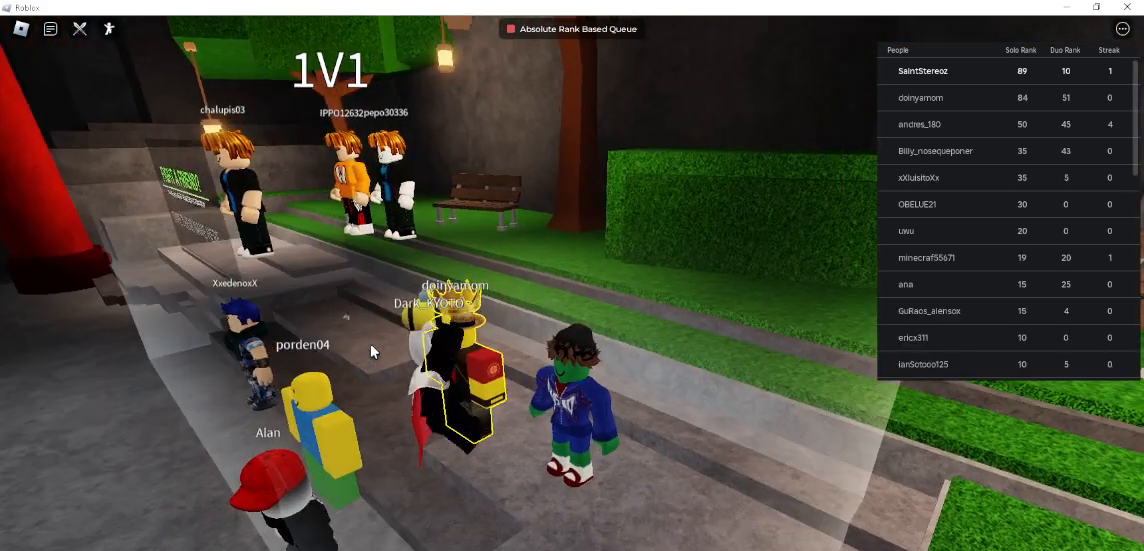
{"keys": [], "mouse": [], "events": [[500, "mouse_right", "up"]]}
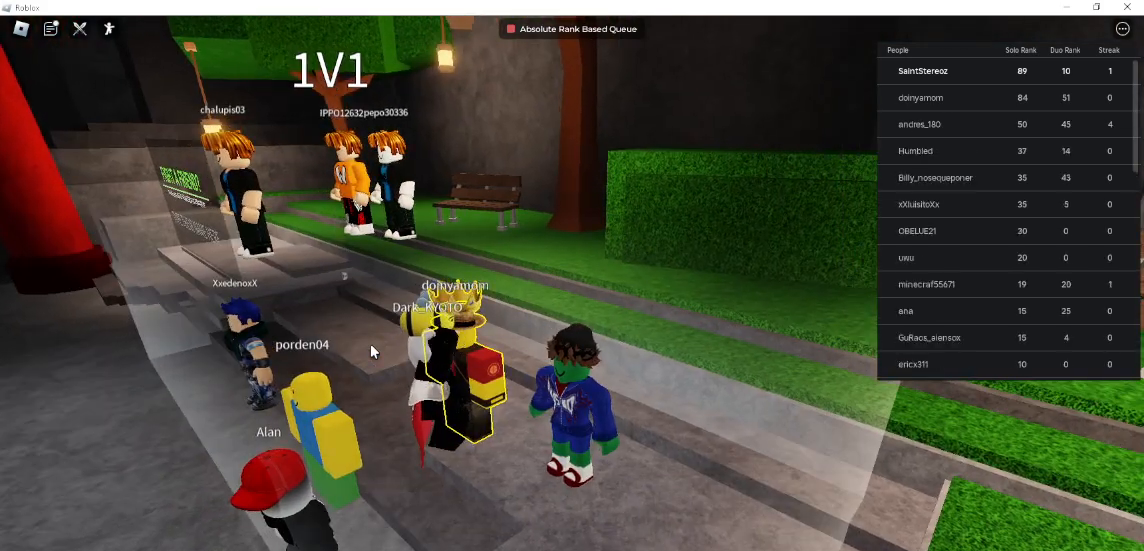
{"keys": [], "mouse": ["right"], "events": [[33, "mouse_right", "down"]]}
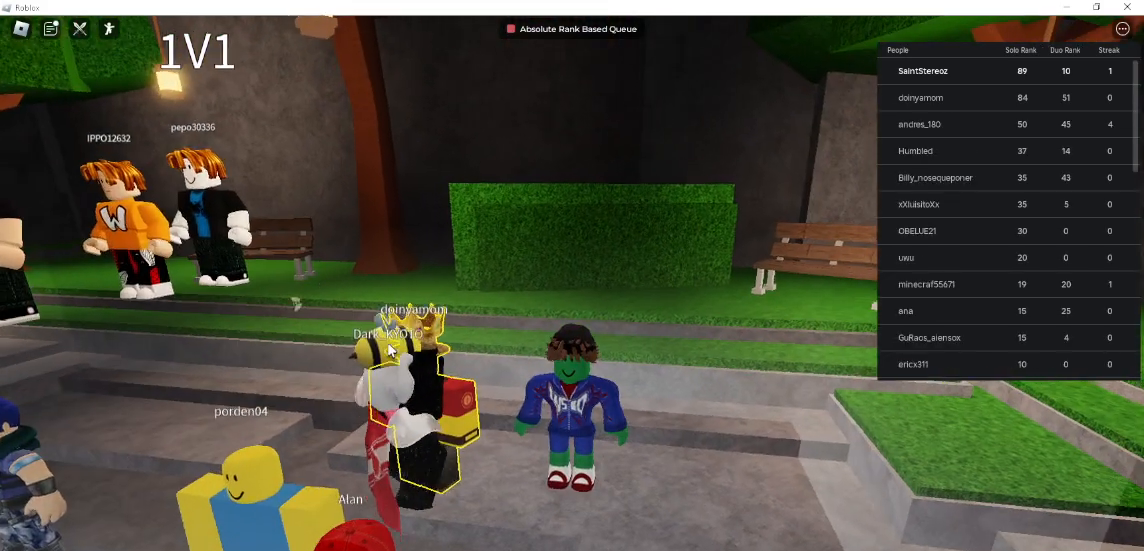
{"keys": [], "mouse": [], "events": [[467, "mouse_right", "up"]]}
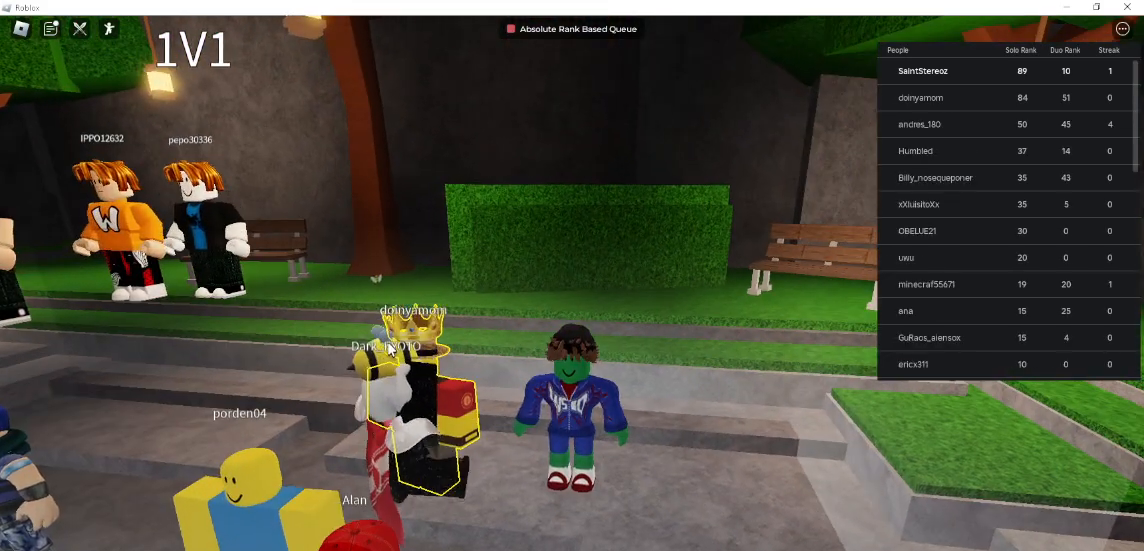
{"keys": [], "mouse": [], "events": []}
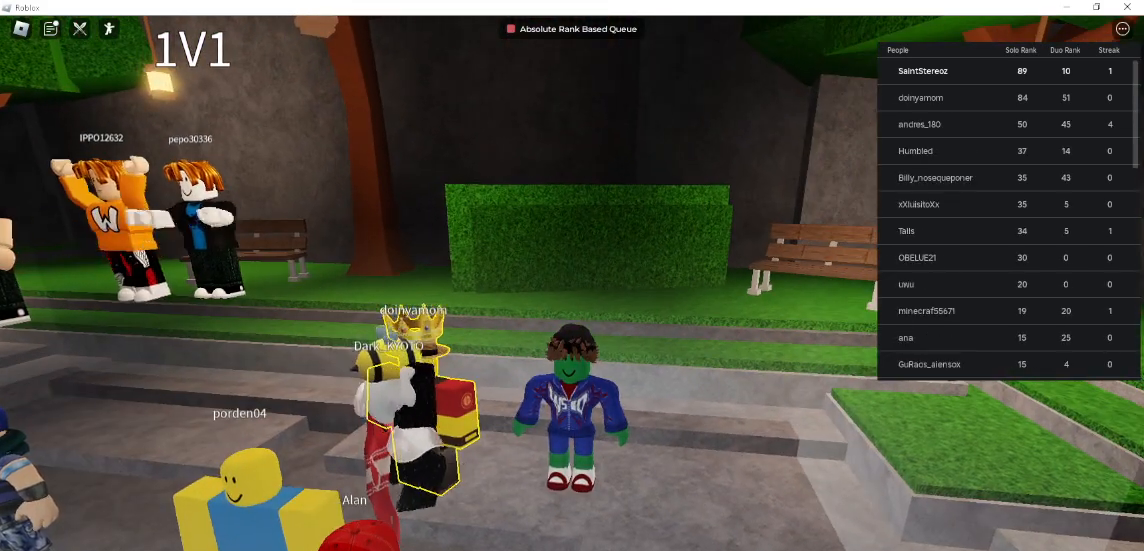
{"keys": [], "mouse": ["left"], "events": [[433, "mouse_left", "down"]]}
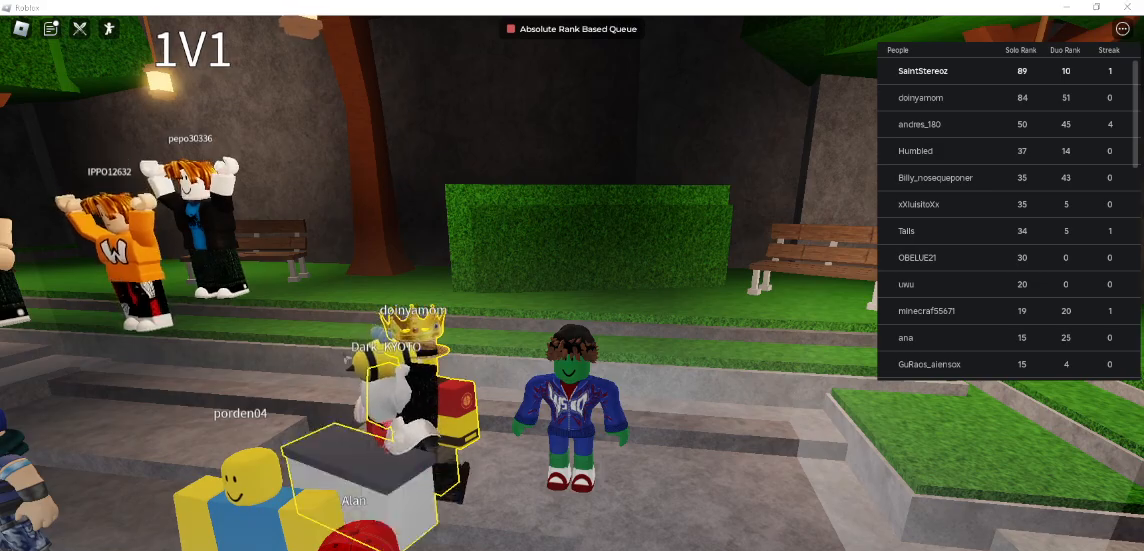
{"keys": [], "mouse": [], "events": [[33, "mouse_left", "up"]]}
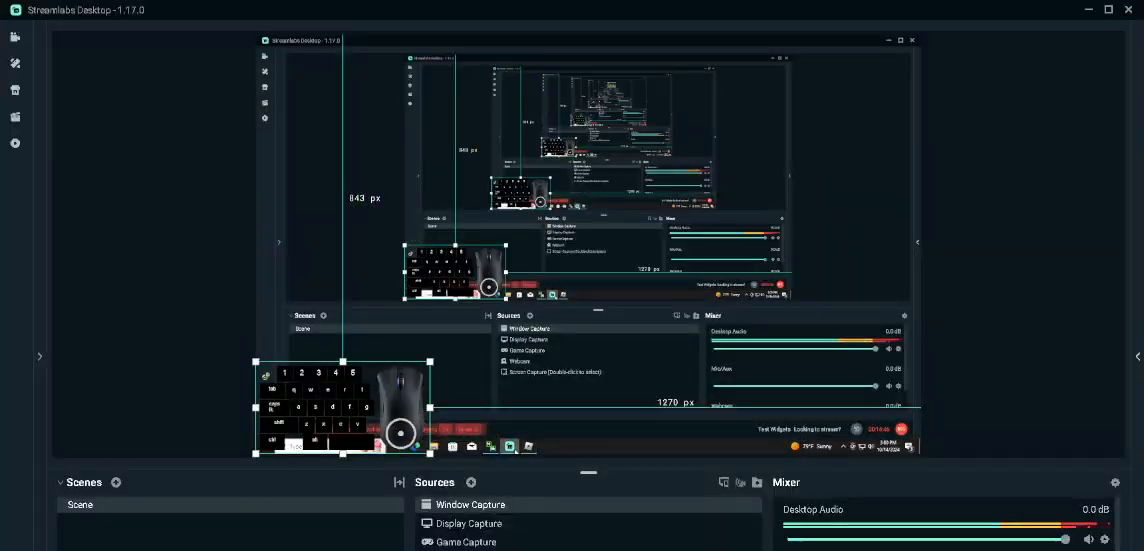
{"keys": [], "mouse": [], "events": [[333, "mouse_left", "down"], [400, "mouse_left", "up"]]}
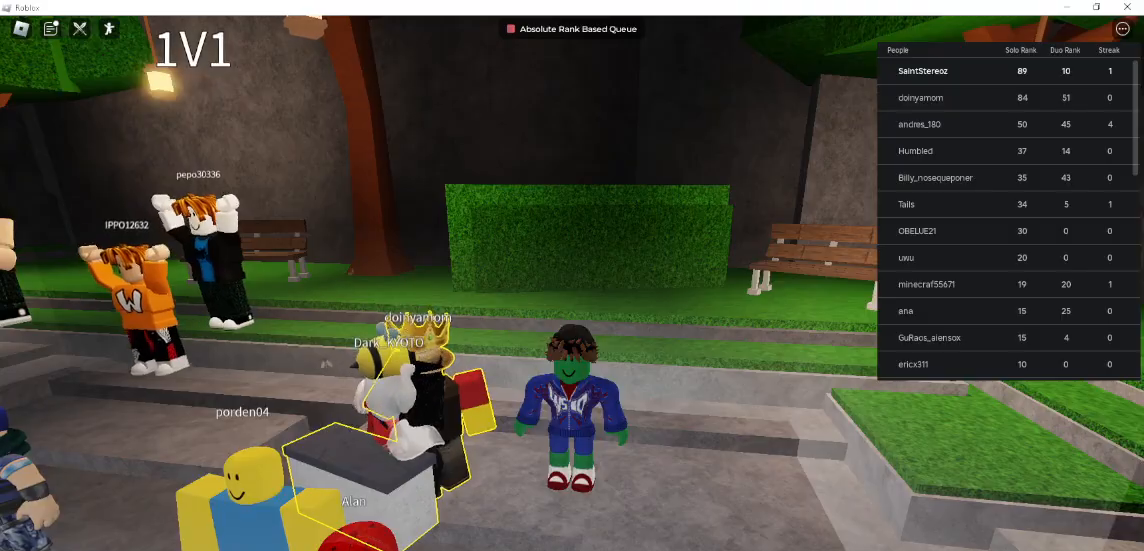
{"keys": [], "mouse": [], "events": []}
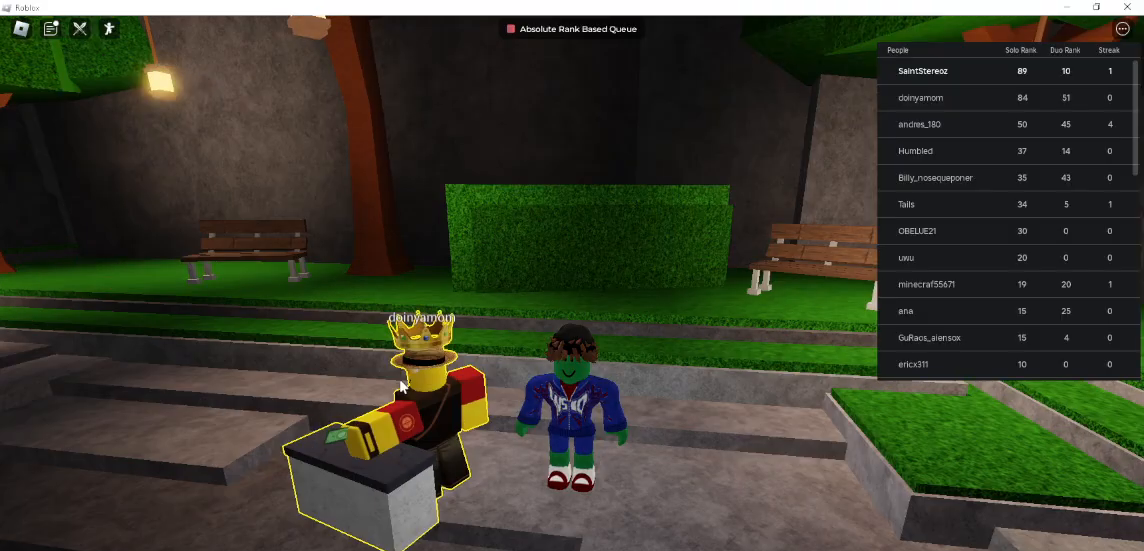
{"keys": [], "mouse": [], "events": [[267, "mouse_right", "down"], [500, "mouse_right", "up"]]}
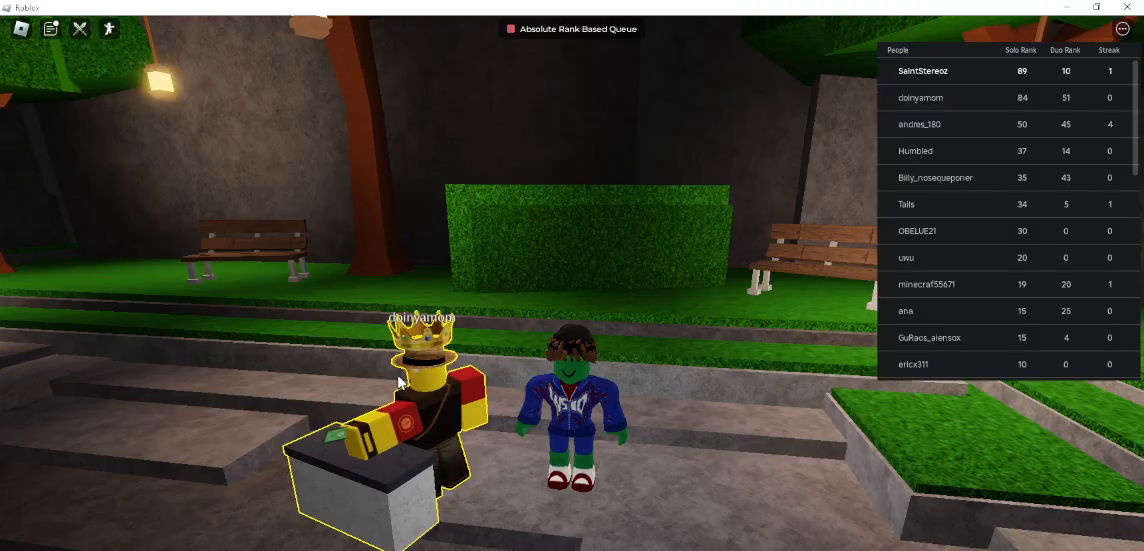
{"keys": [], "mouse": [], "events": []}
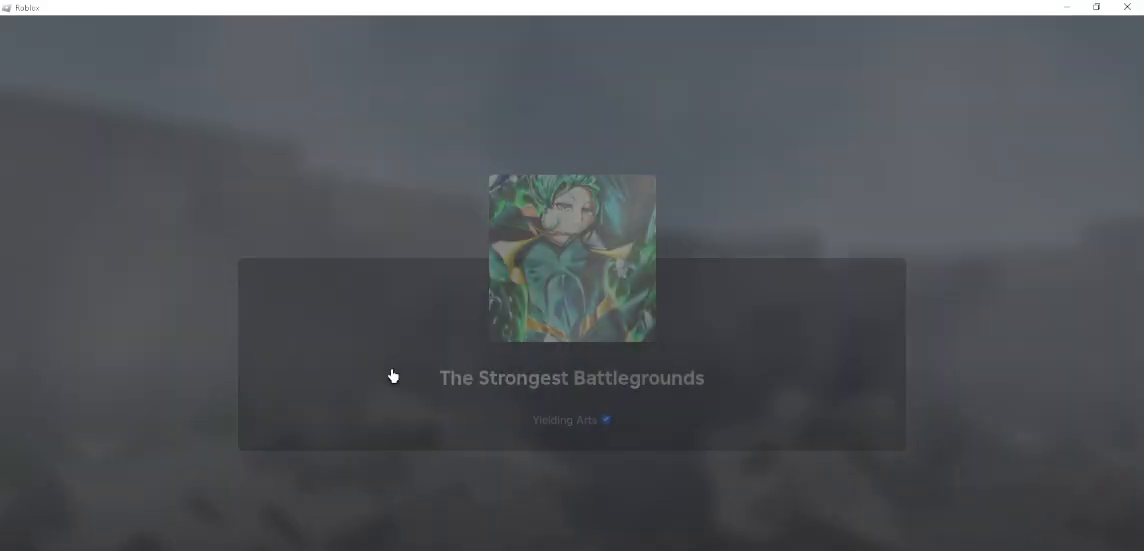
{"keys": [], "mouse": [], "events": []}
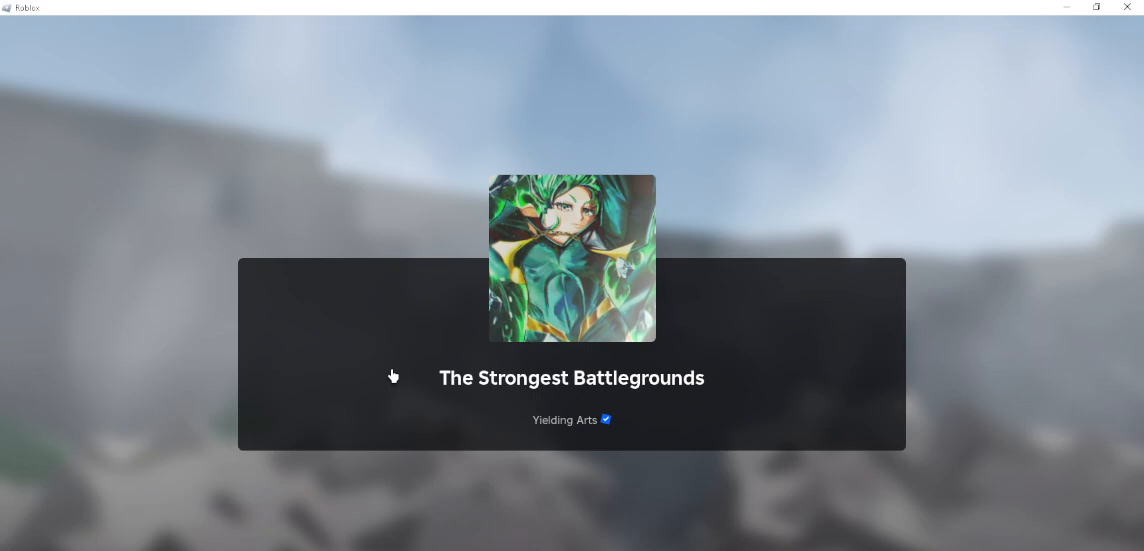
{"keys": [], "mouse": [], "events": []}
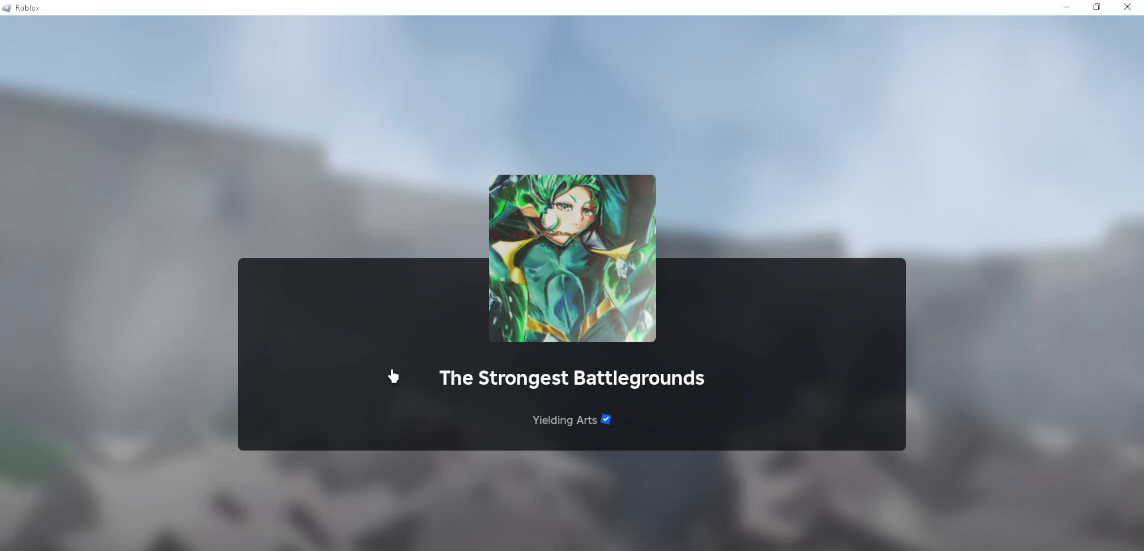
{"keys": [], "mouse": [], "events": []}
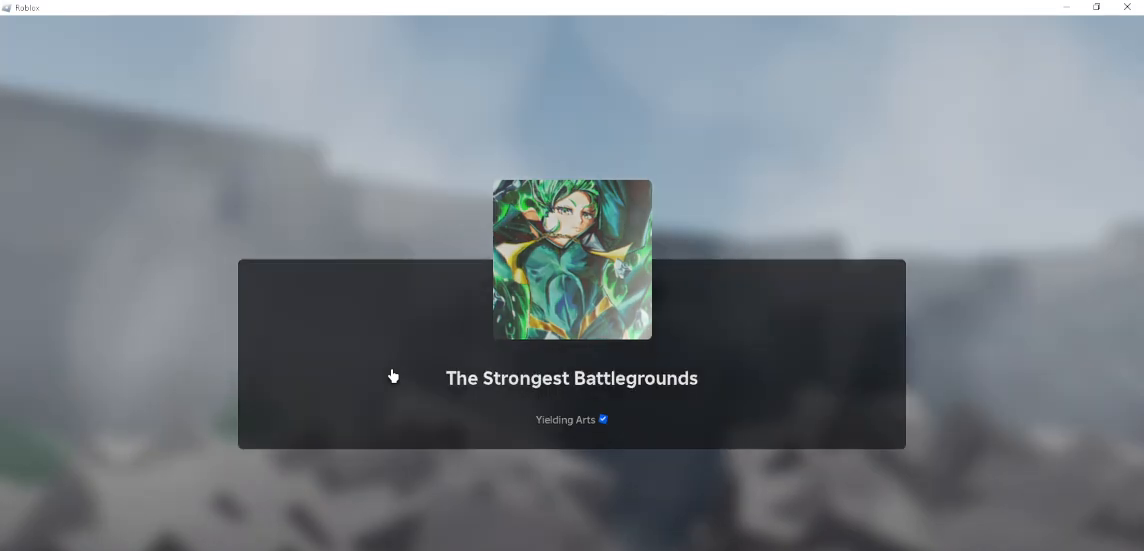
{"keys": [], "mouse": [], "events": []}
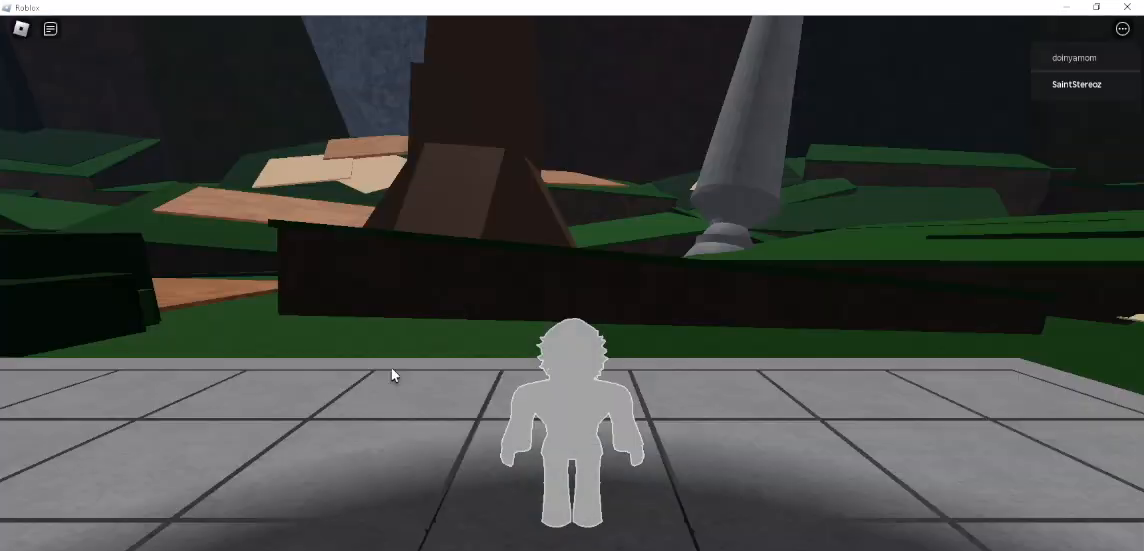
{"keys": [], "mouse": ["right"], "events": [[167, "mouse_right", "down"]]}
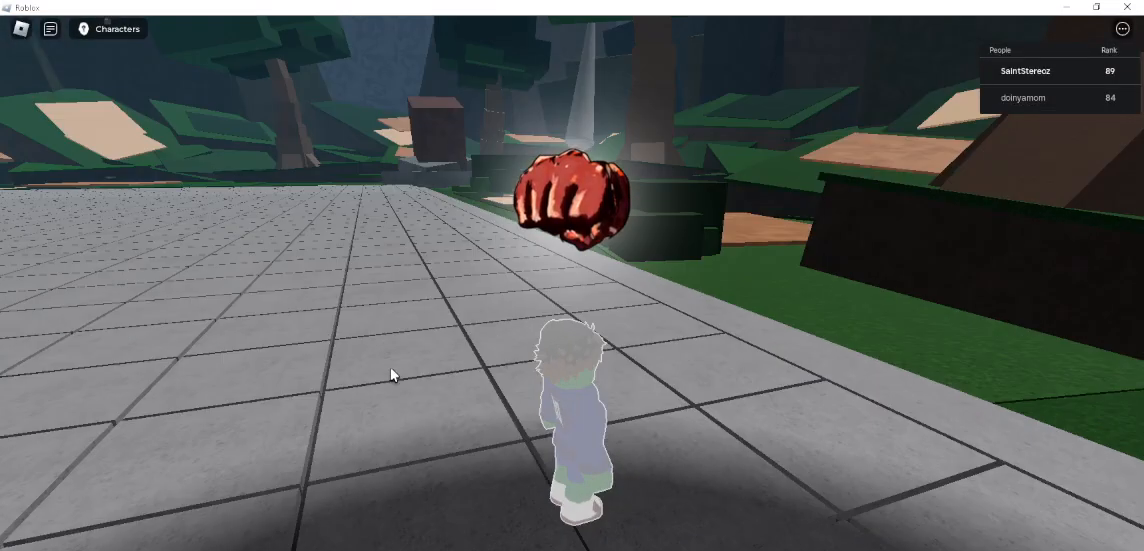
{"keys": [], "mouse": ["right"], "events": []}
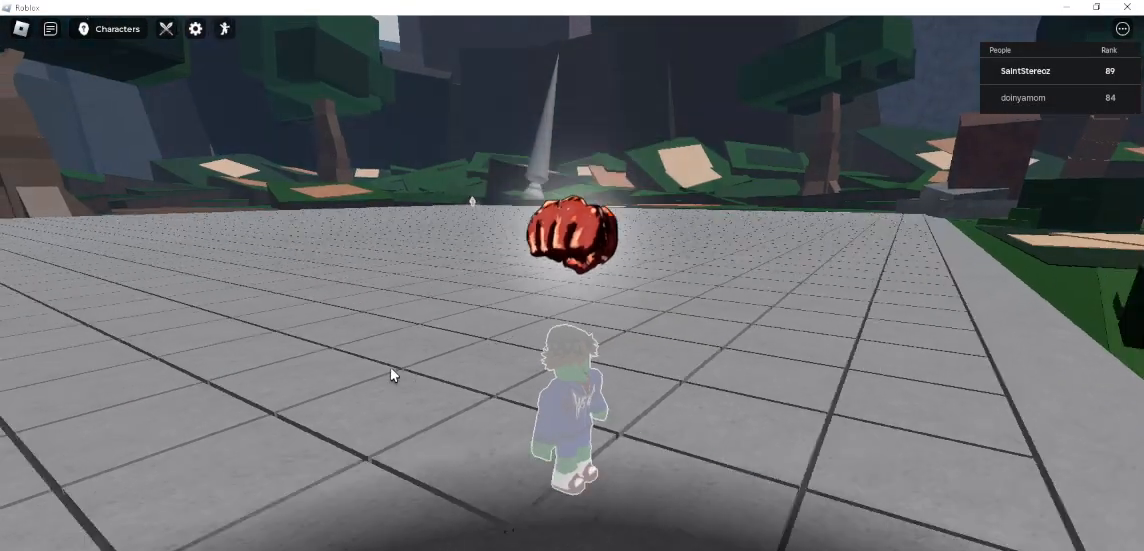
{"keys": [], "mouse": ["right"], "events": []}
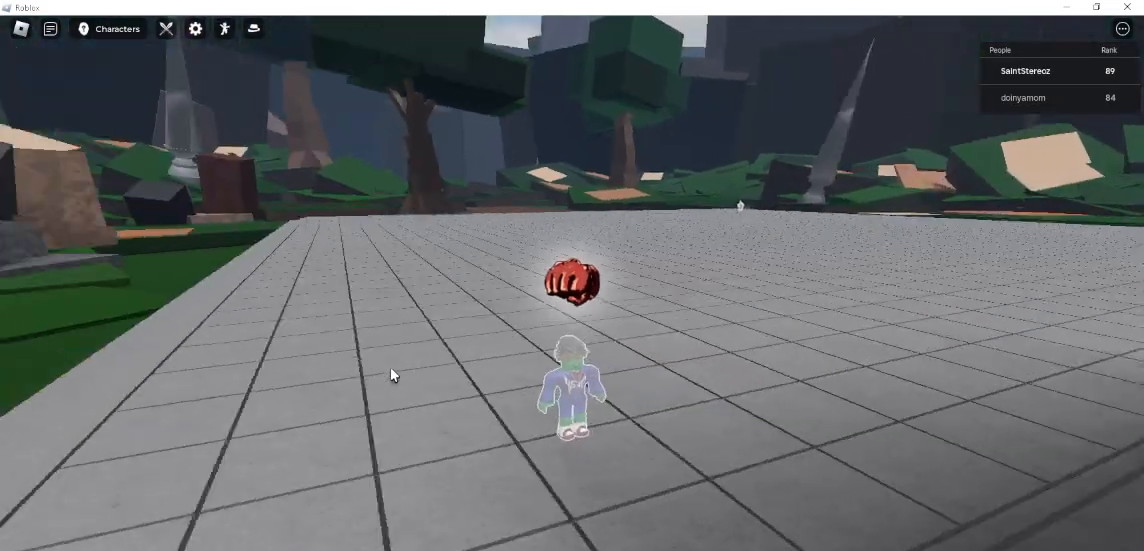
{"keys": [], "mouse": [], "events": [[300, "mouse_right", "up"]]}
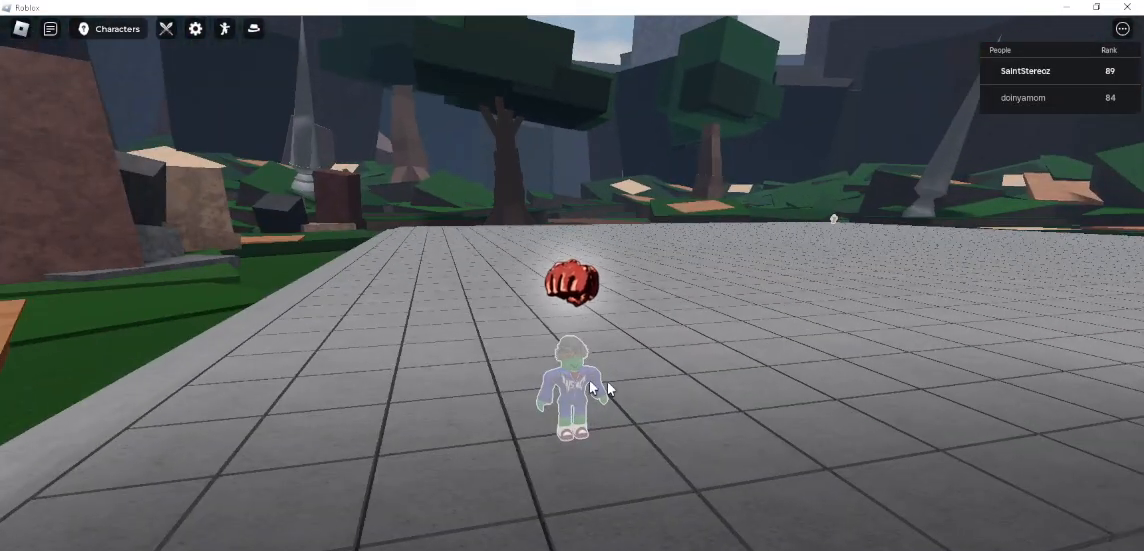
{"keys": [], "mouse": [], "events": []}
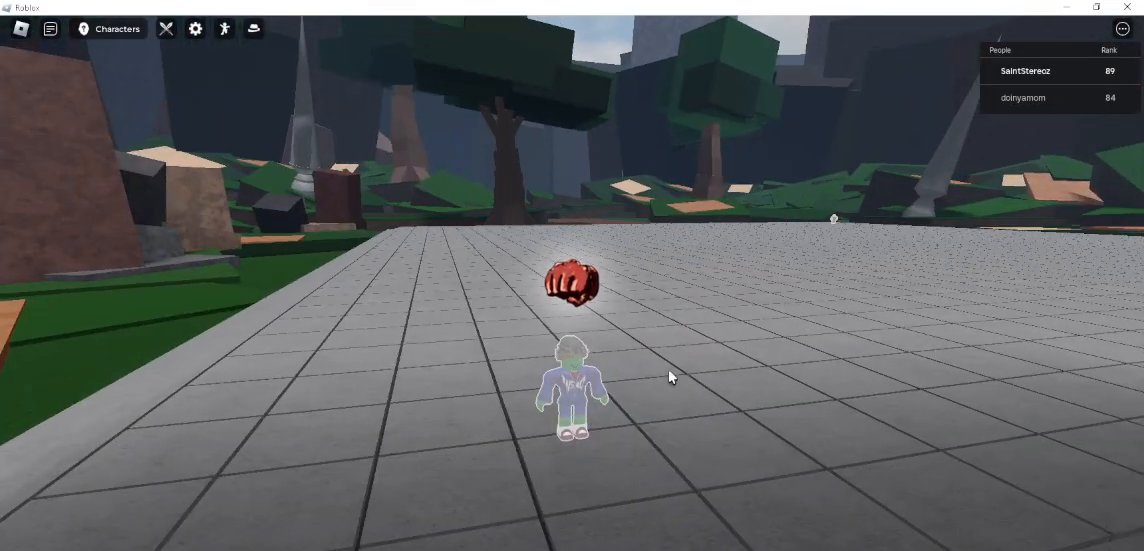
{"keys": [], "mouse": [], "events": []}
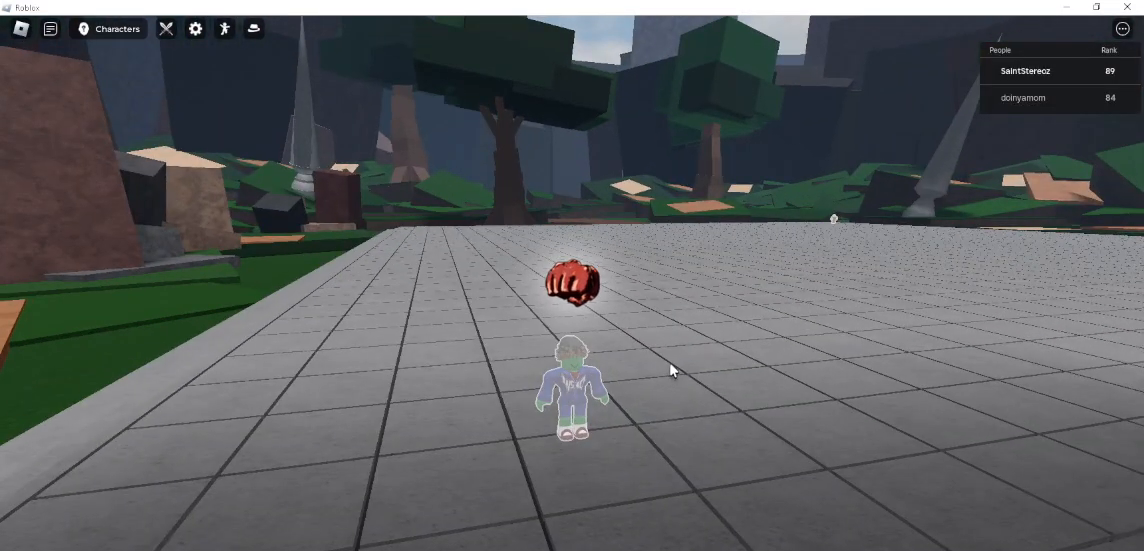
{"keys": [], "mouse": [], "events": []}
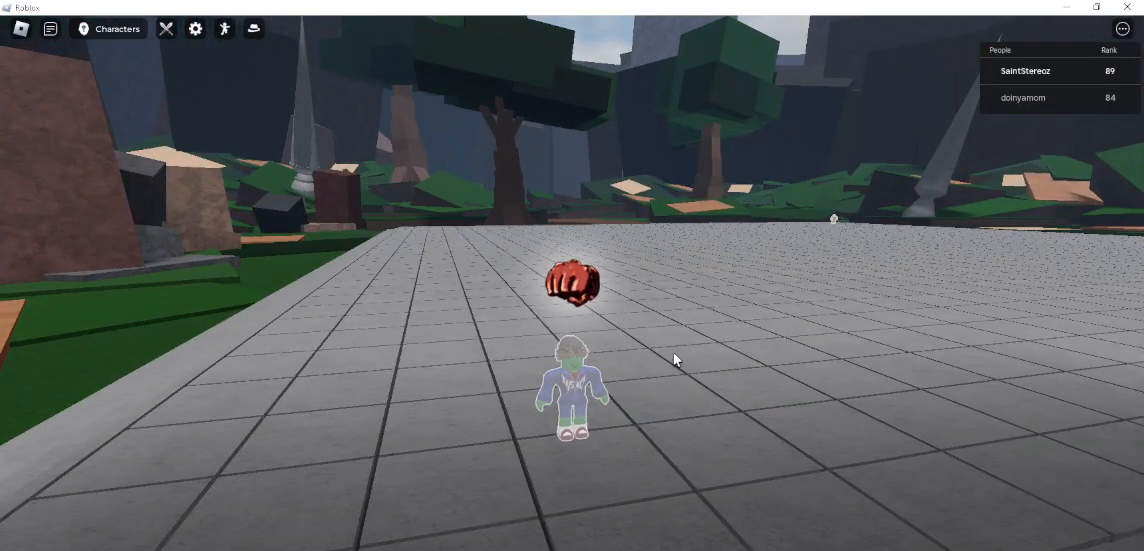
{"keys": [], "mouse": [], "events": []}